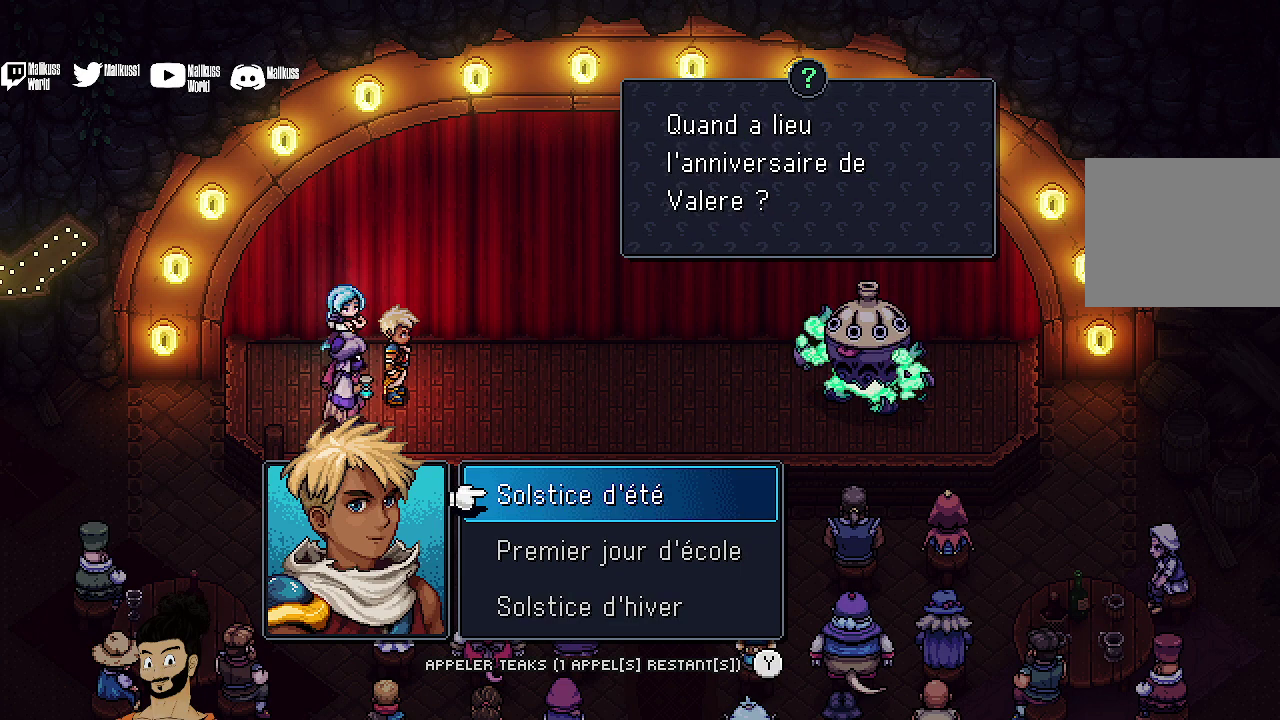
Gameplay with a controller (Xbox layout); each line is a JSON object with the inputs held at the frame after it (dt_ms = milliseconds from this image to that frame). "events" lists button and stick changes between this image and that frame as [ms after this image, input, new state], when the widget could be followed in between. Not read: L1 L3 R1 R3 right_stick.
{"dt_ms": 700, "buttons": ["DPAD_DOWN"], "left_stick": "center", "events": [[400, "DPAD_DOWN", "down"], [533, "DPAD_DOWN", "up"], [633, "DPAD_DOWN", "down"]]}
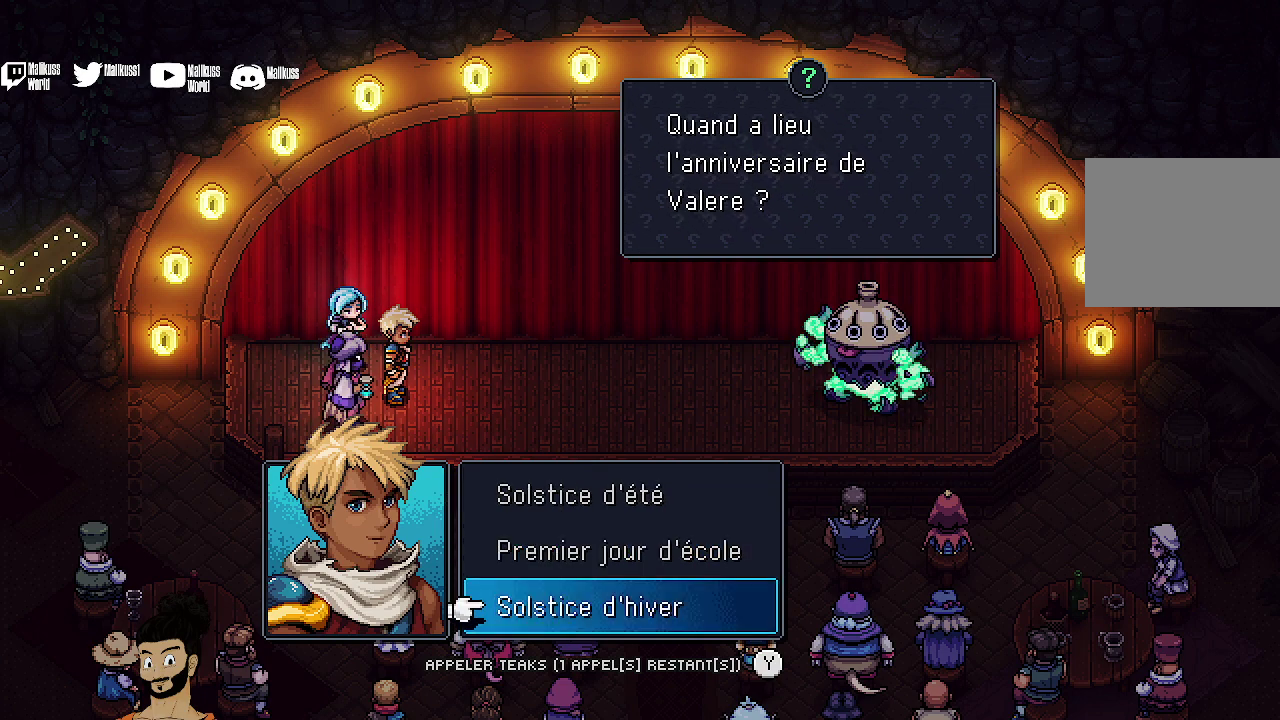
{"dt_ms": 300, "buttons": [], "left_stick": "center", "events": [[33, "DPAD_DOWN", "up"]]}
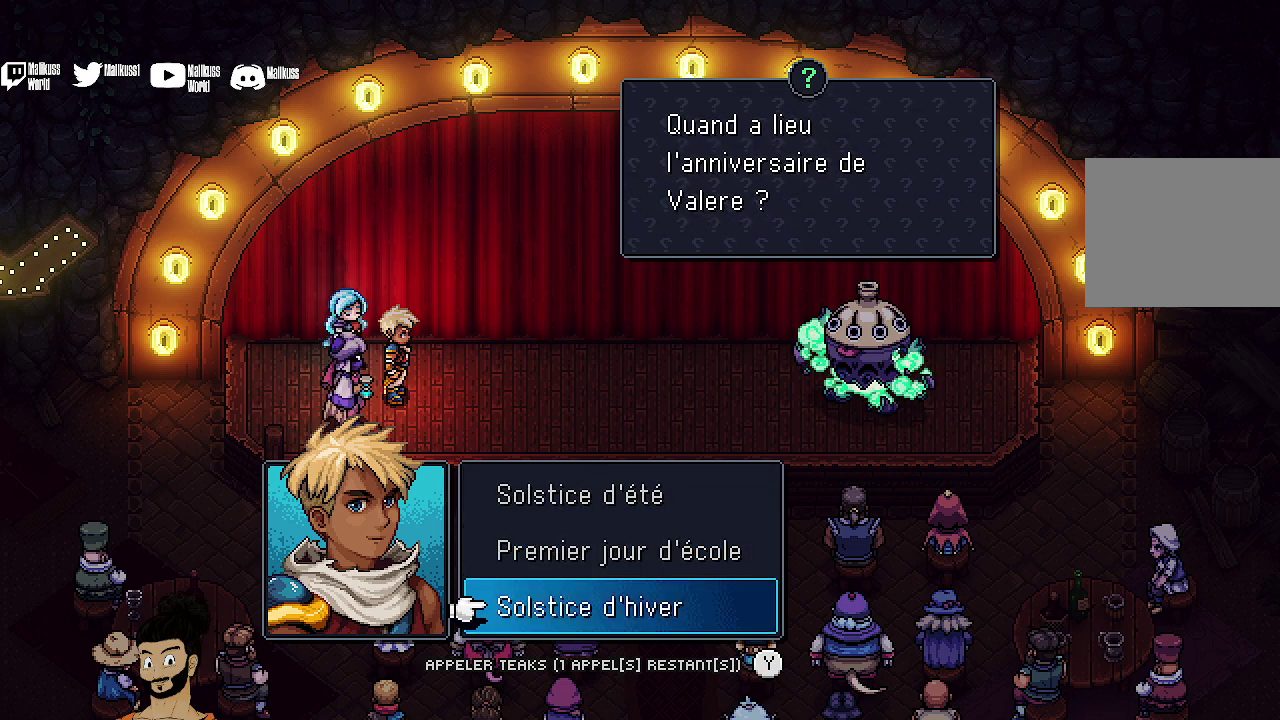
{"dt_ms": 500, "buttons": [], "left_stick": "center", "events": []}
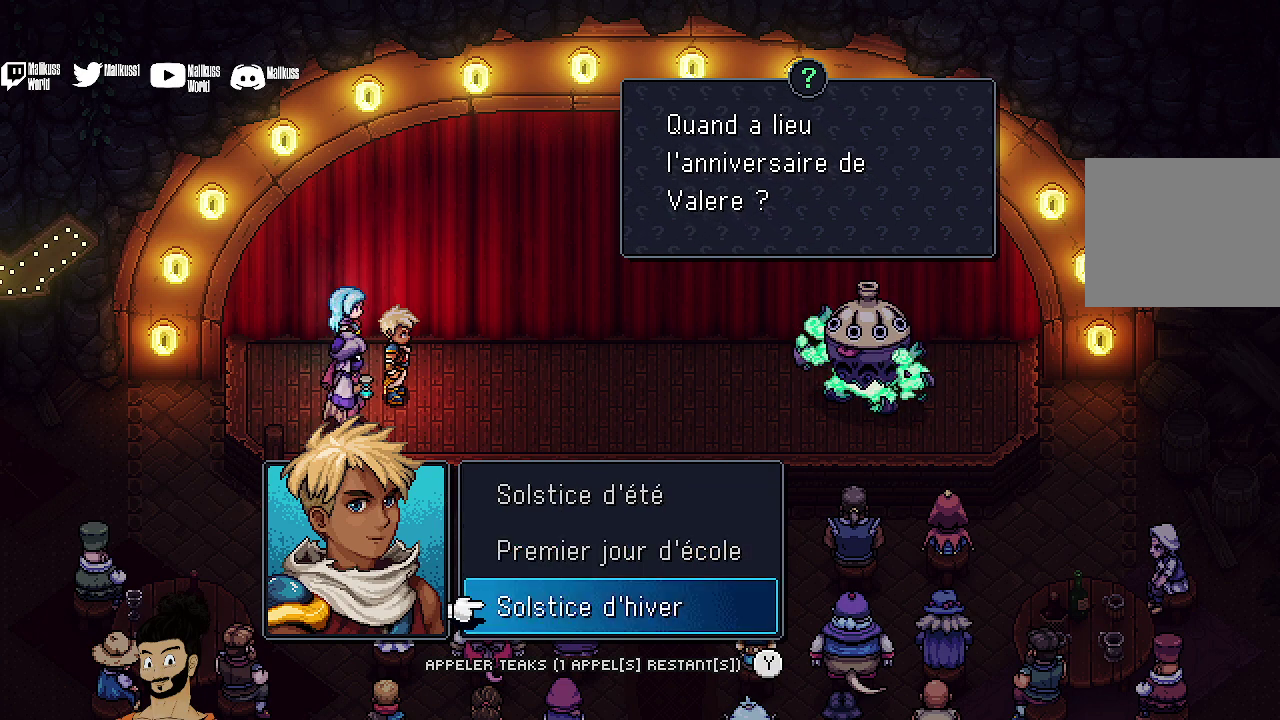
{"dt_ms": 500, "buttons": [], "left_stick": "center", "events": [[200, "A", "down"], [300, "A", "up"]]}
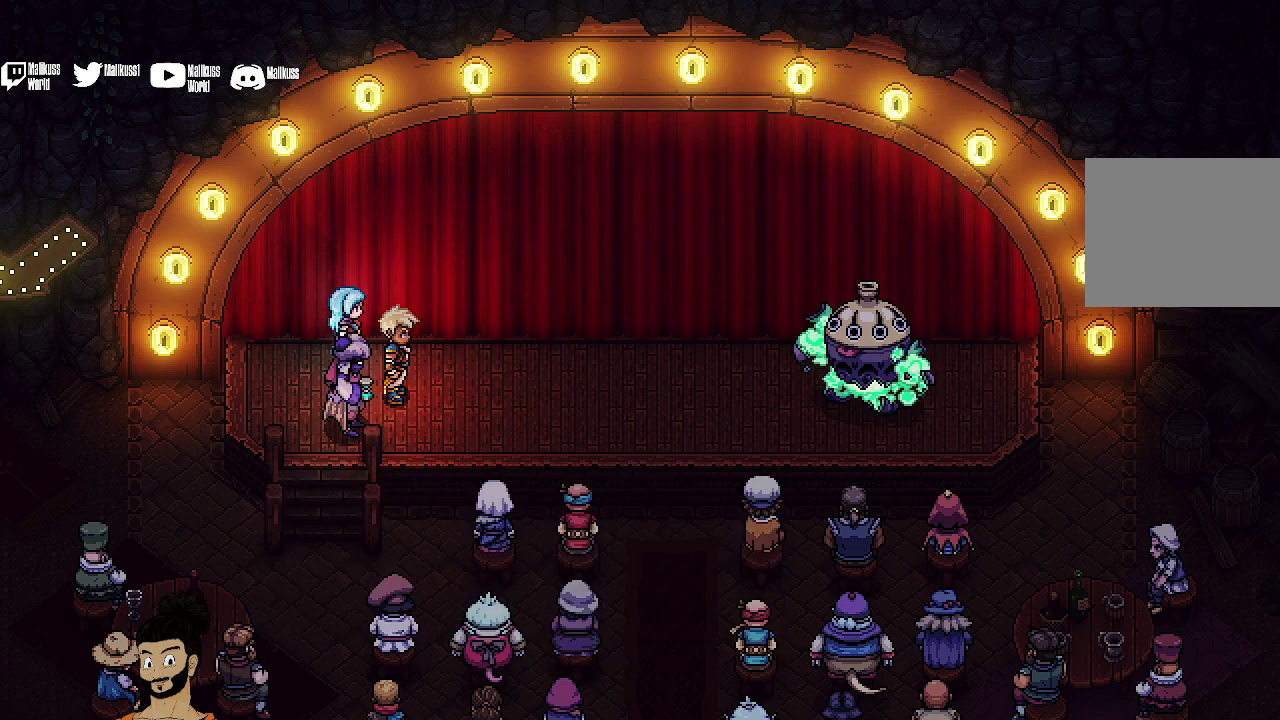
{"dt_ms": 600, "buttons": ["A"], "left_stick": "center", "events": [[567, "A", "down"]]}
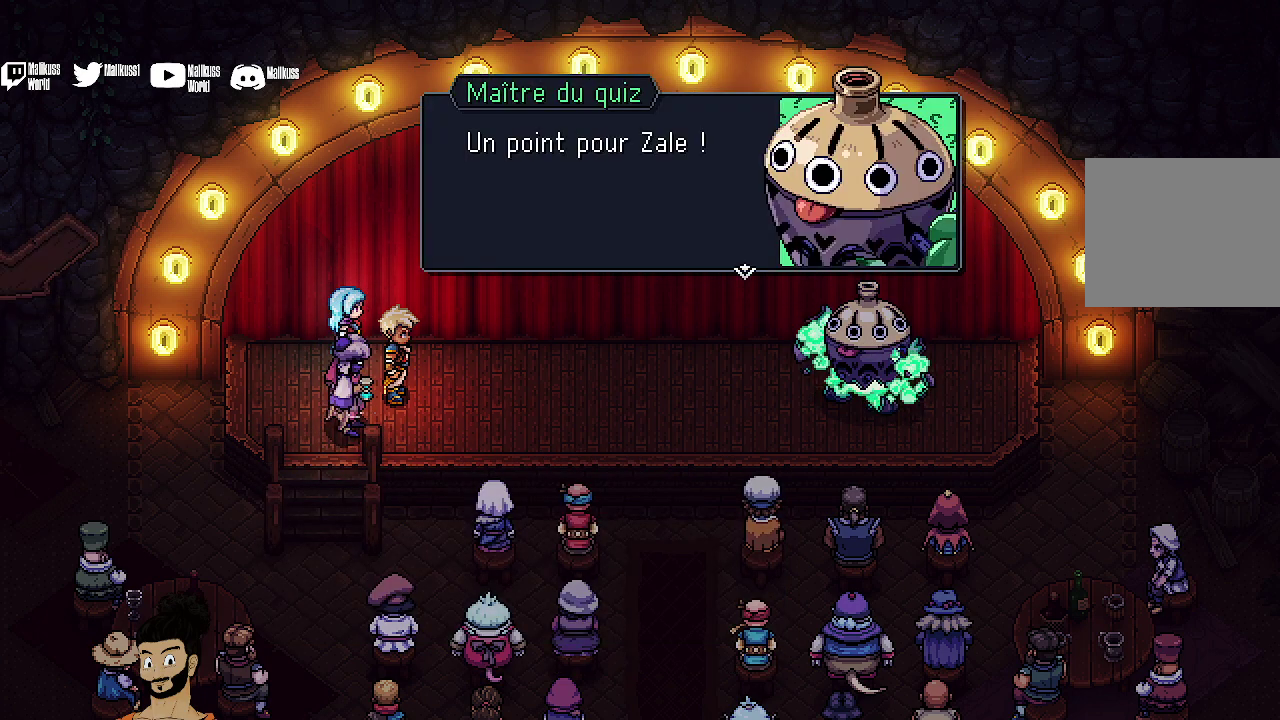
{"dt_ms": 400, "buttons": ["A"], "left_stick": "center", "events": [[67, "A", "up"], [367, "A", "down"]]}
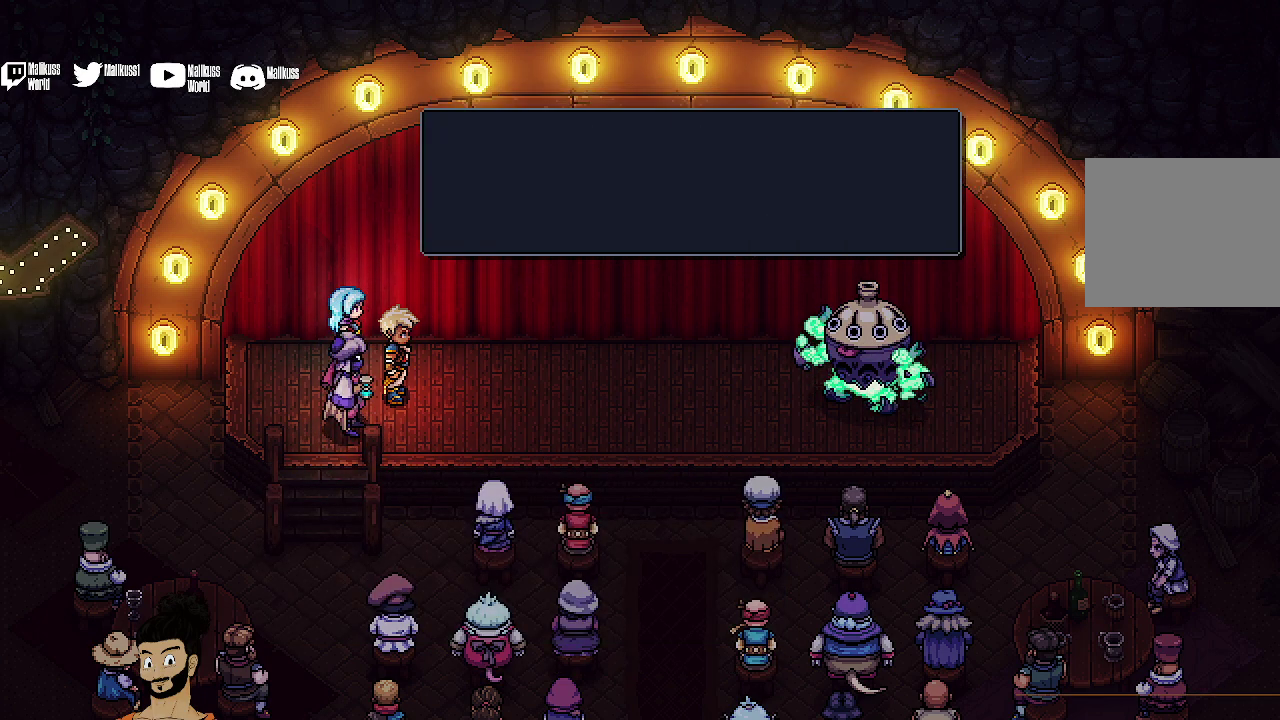
{"dt_ms": 500, "buttons": [], "left_stick": "center", "events": [[100, "A", "up"]]}
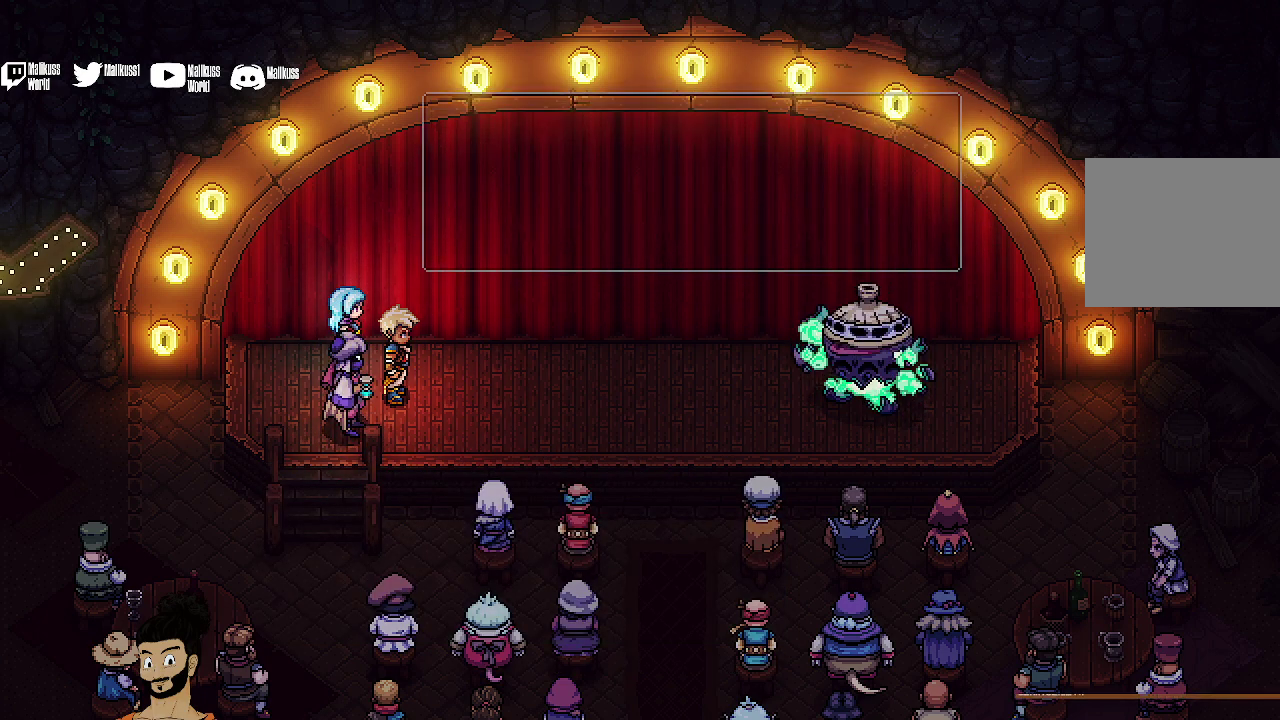
{"dt_ms": 700, "buttons": ["A"], "left_stick": "center", "events": [[633, "A", "down"]]}
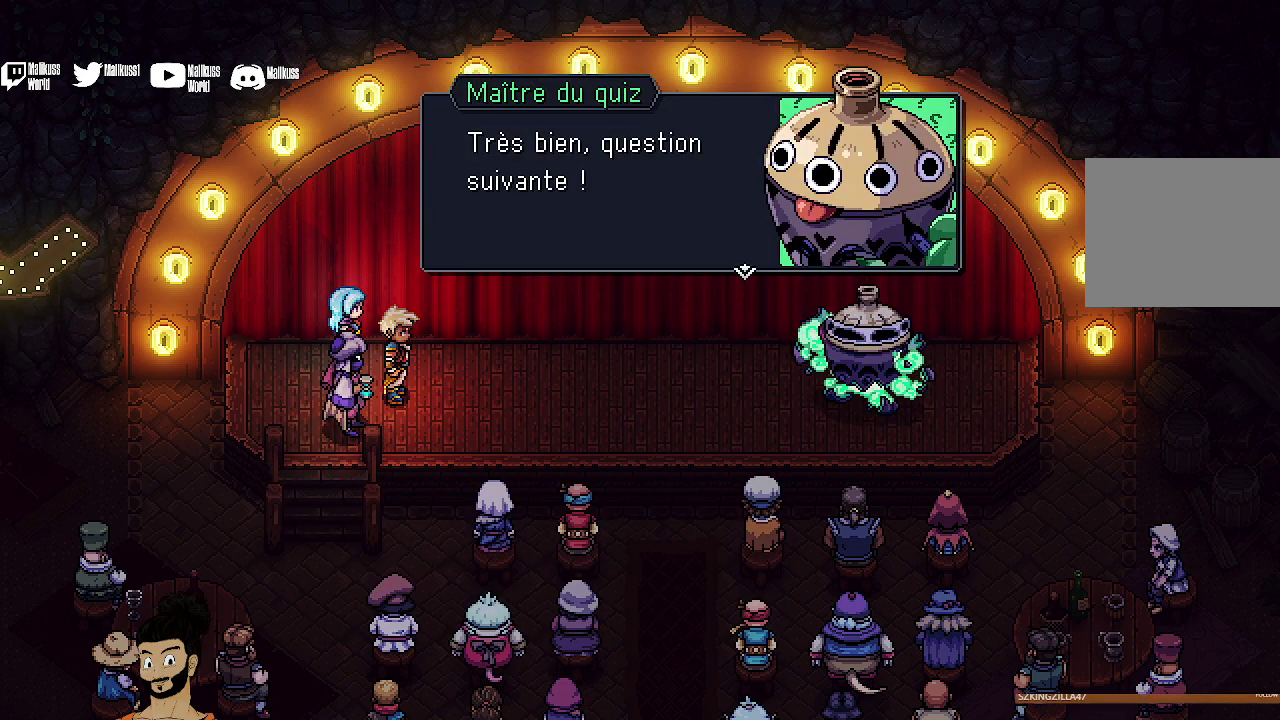
{"dt_ms": 300, "buttons": [], "left_stick": "center", "events": [[33, "A", "up"]]}